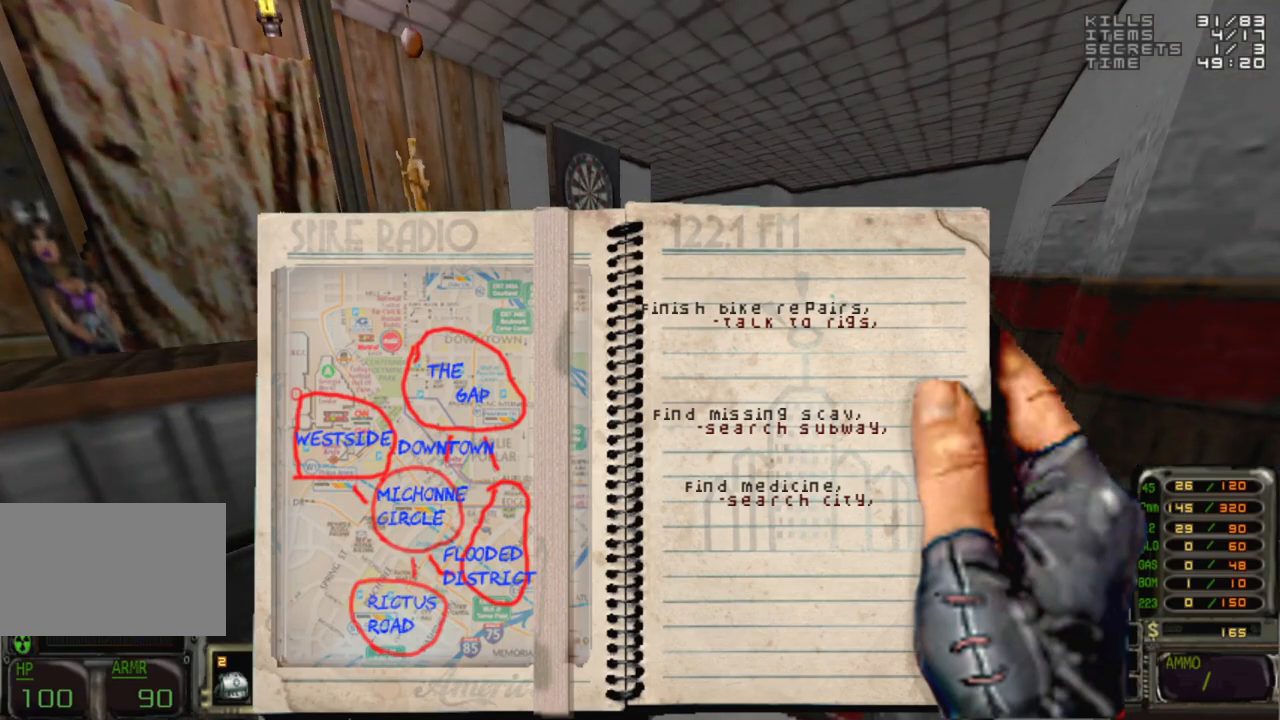
Gameplay with keyboard and mouse; each line is a JSON object with the keys and mouse buttons held at the frame after it. "events" lists presses ("down") and releases ("up") of "1", "2", "3", "4", "5", "a", "alt", "c", "caps_lock", "ctrl", "d", "e", "f", "g", "q", "r", "s", "shift", "space", "t", "tab", "v", "w", "x", "z", "mouse_left", "mouse_wheel" and "mouse_right" between this image and that frame as [ms after this image, input, new state], when the widget could be followed in between. "mouse_left", "mouse_wheel", "mouse_right" = the "left", "wheel", "right" buttons of the "mouse" list. No other keys are recorded. "wheel" means that the mouse wheel is clicked or scrolled. Not read: mouse_move.
{"keys": [], "mouse": [], "events": [[50, "alt", "down"], [150, "alt", "up"]]}
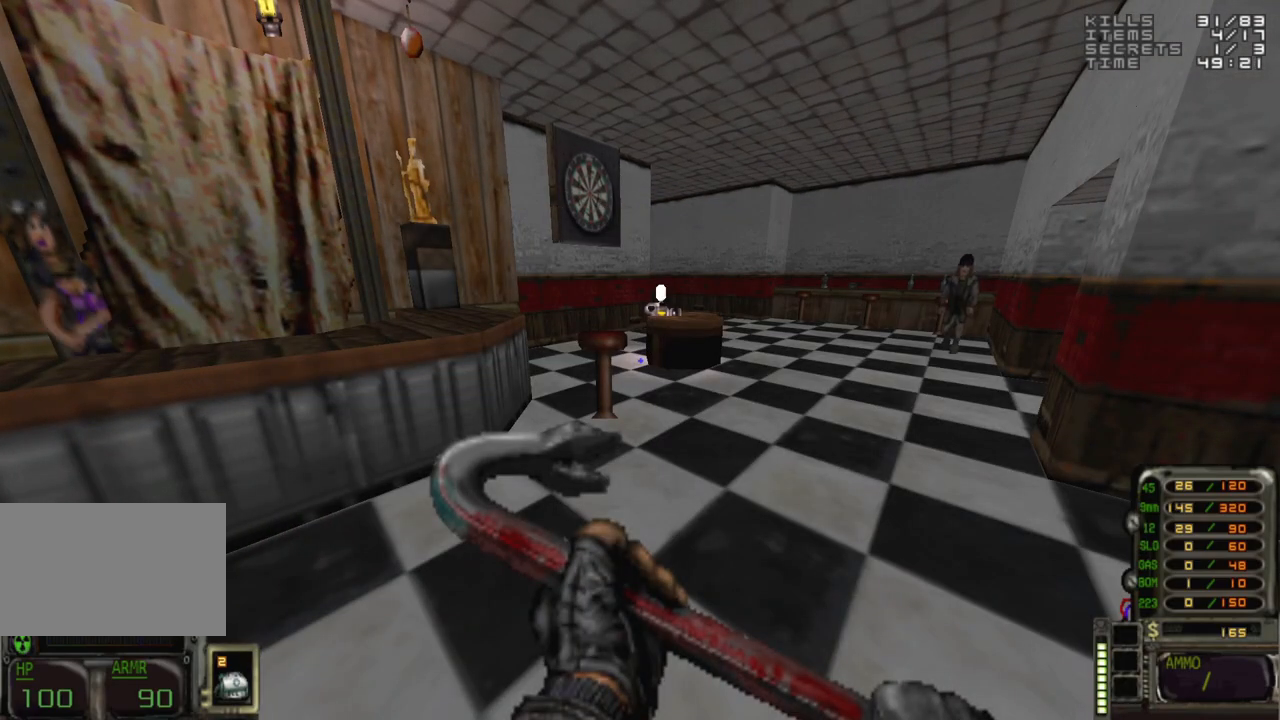
{"keys": [], "mouse": [], "events": []}
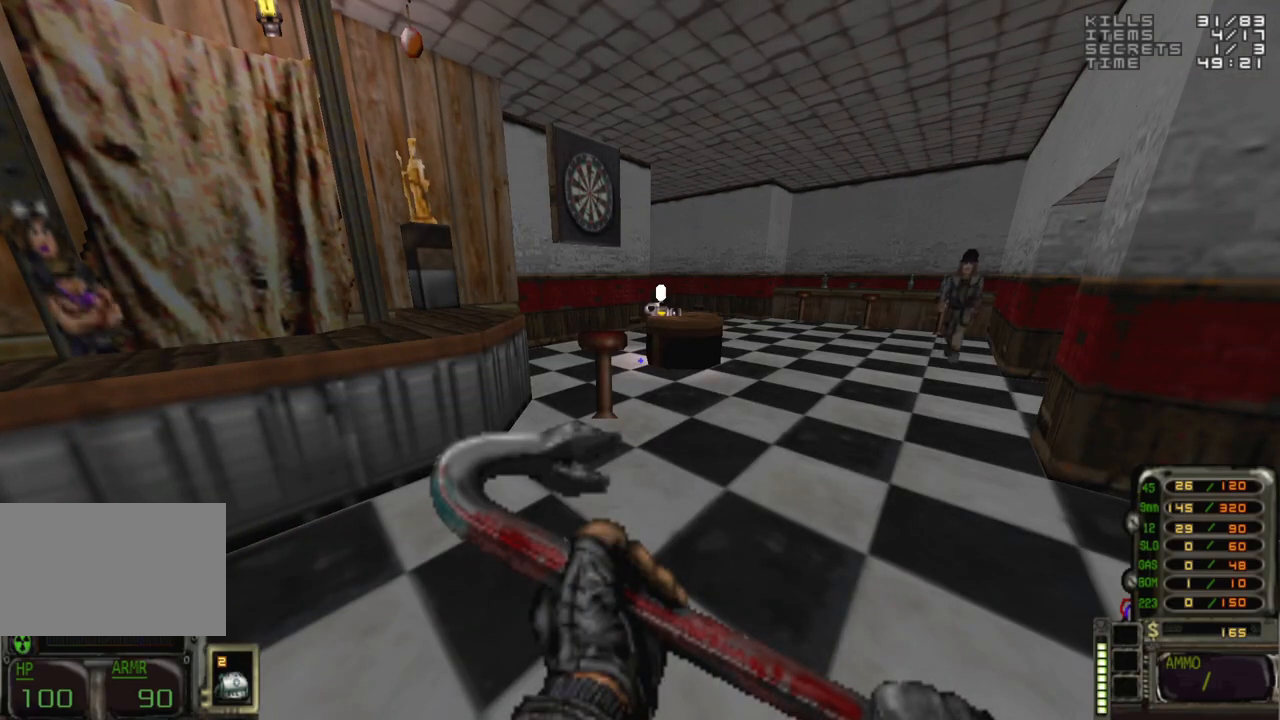
{"keys": [], "mouse": [], "events": [[183, "w", "down"], [233, "d", "down"], [283, "w", "up"], [367, "d", "up"]]}
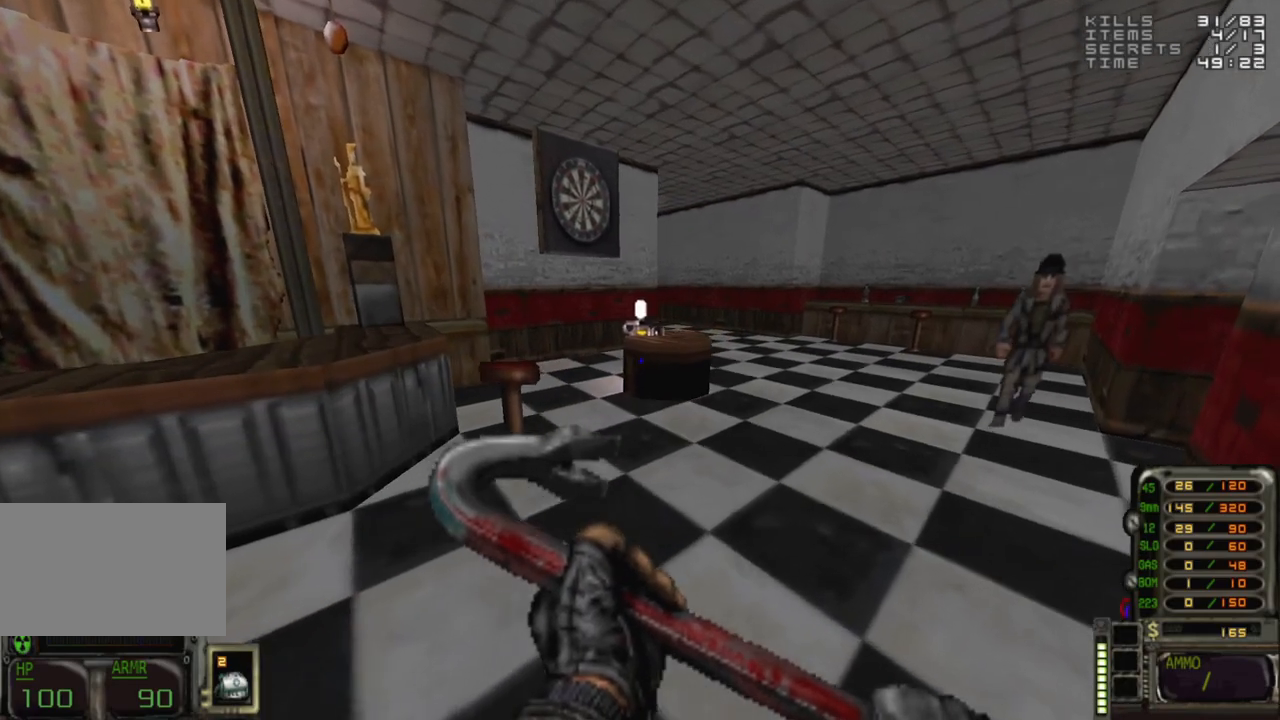
{"keys": ["d", "w"], "mouse": [], "events": [[250, "w", "down"], [483, "d", "down"]]}
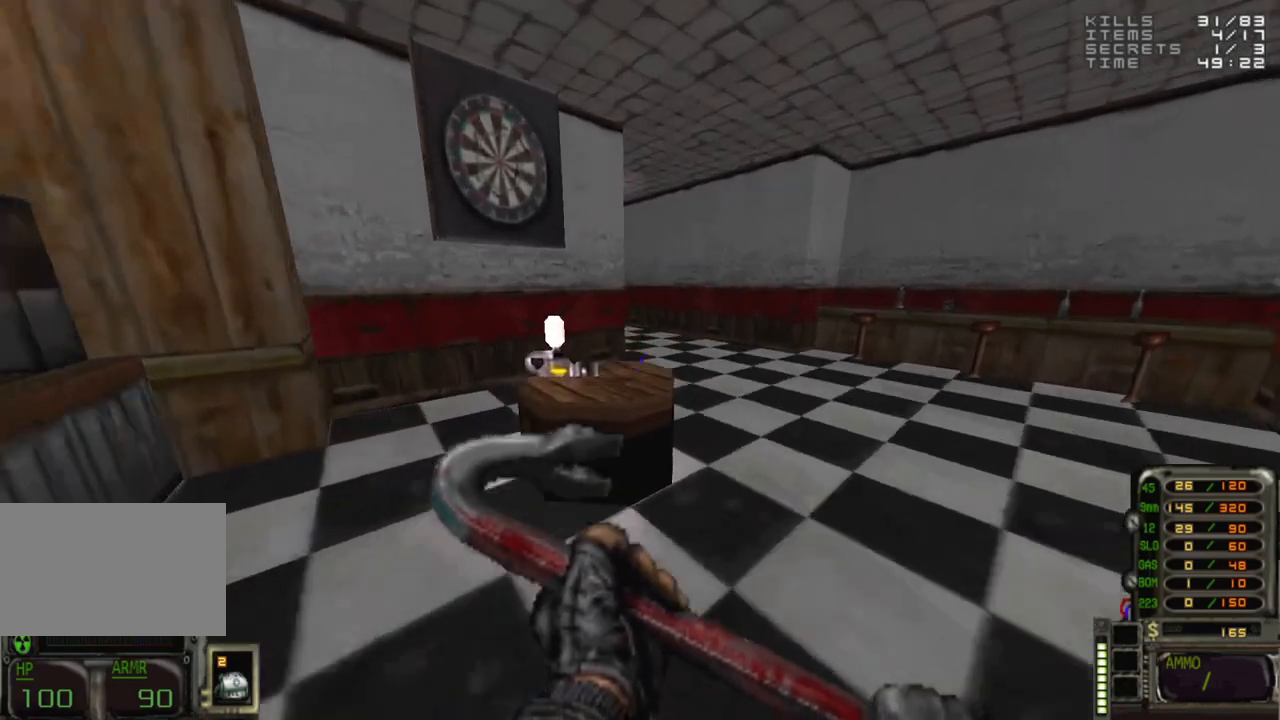
{"keys": [], "mouse": [], "events": [[33, "w", "up"], [133, "d", "up"]]}
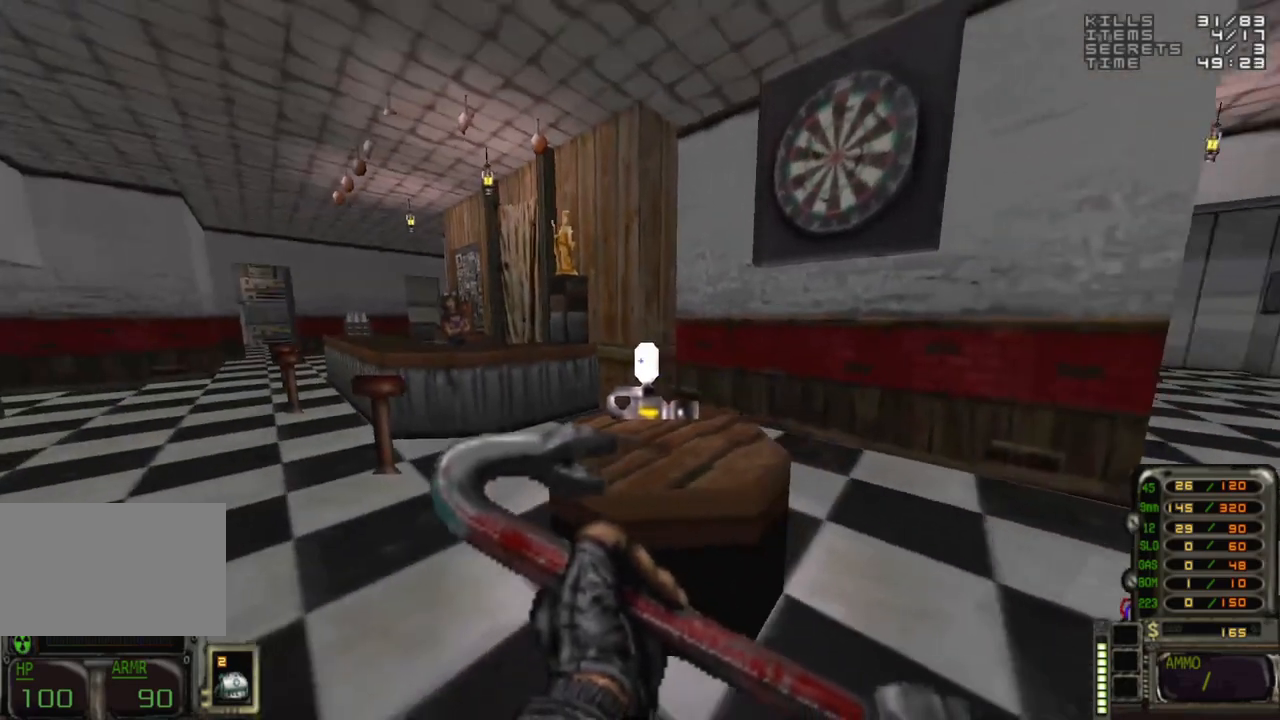
{"keys": [], "mouse": [], "events": [[183, "d", "down"], [333, "d", "up"]]}
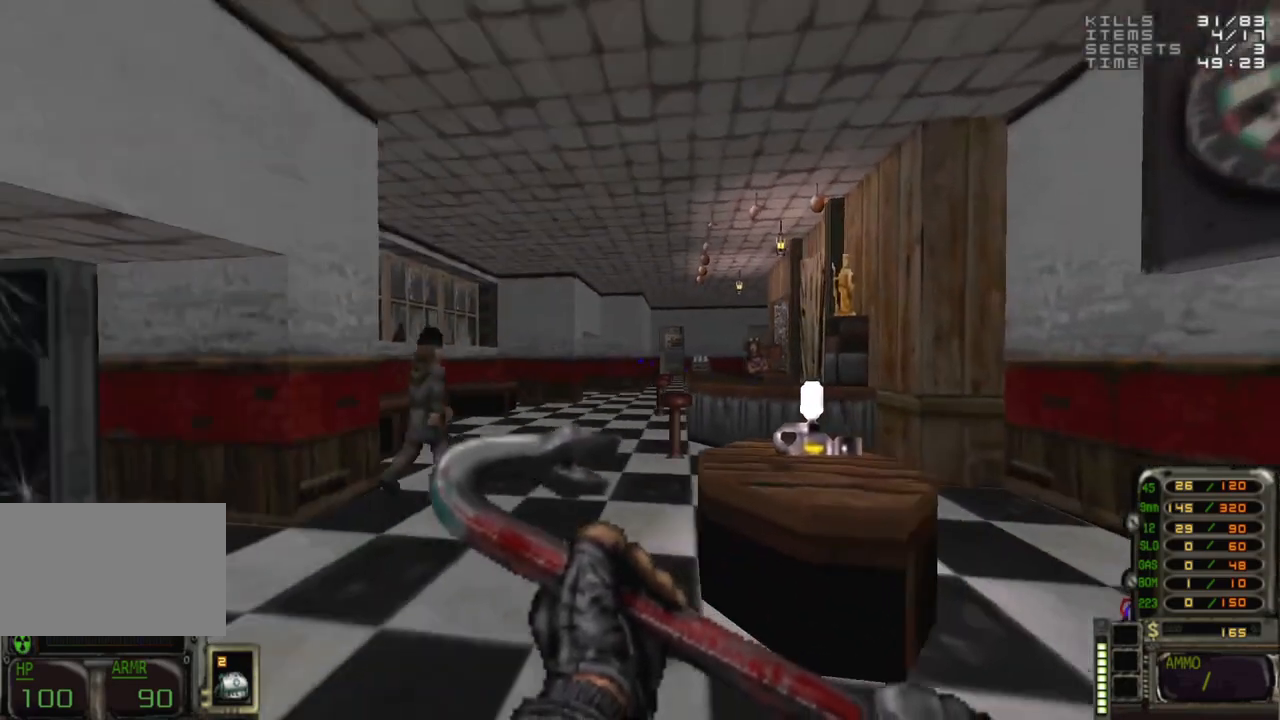
{"keys": [], "mouse": [], "events": []}
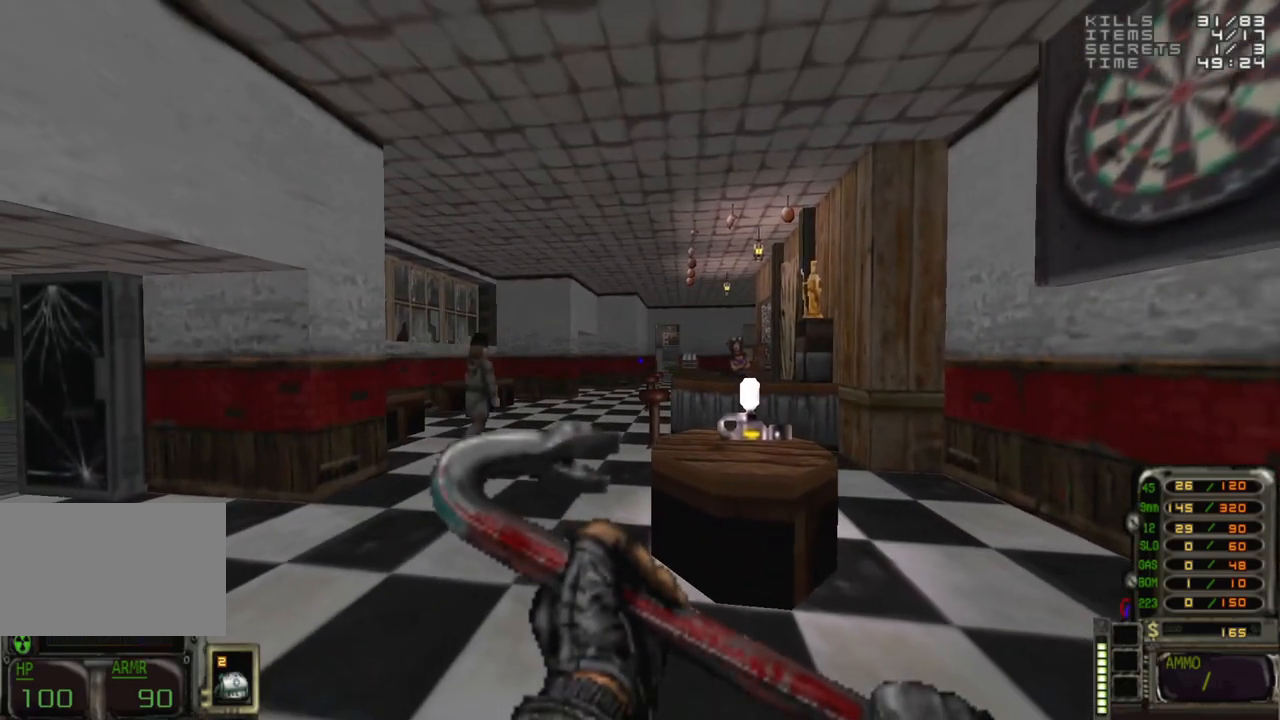
{"keys": [], "mouse": [], "events": []}
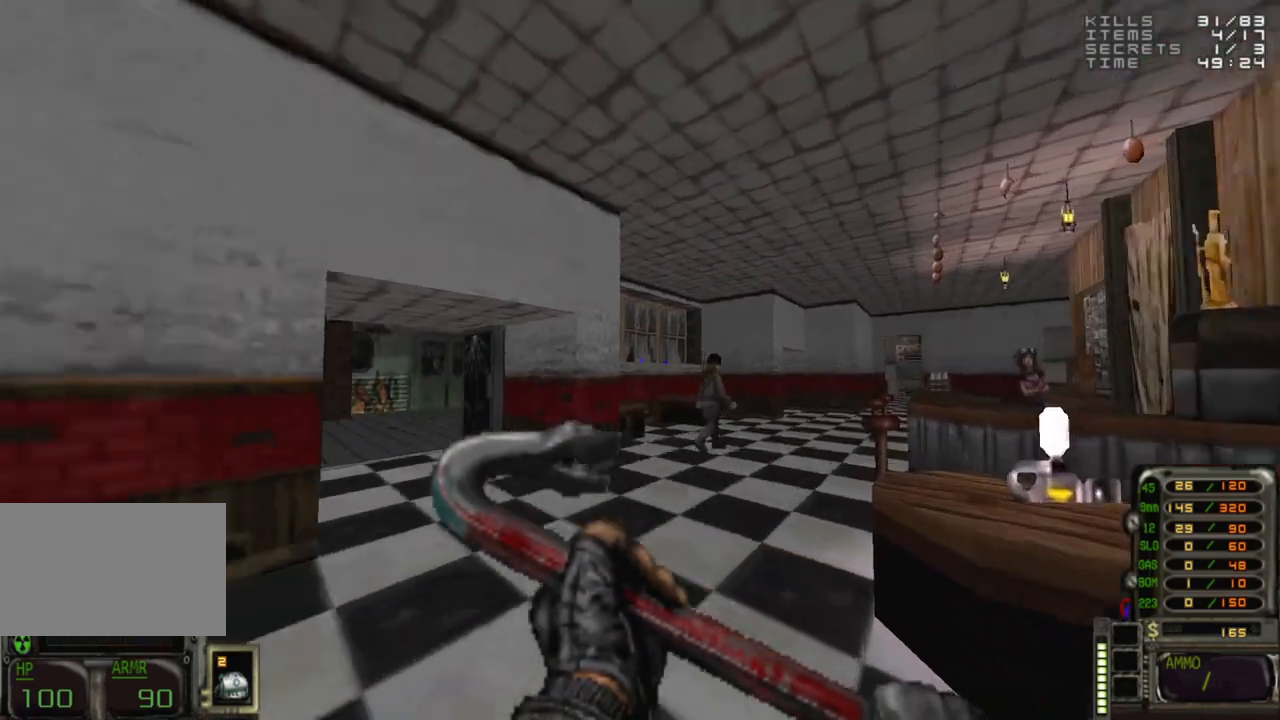
{"keys": ["w"], "mouse": [], "events": [[183, "w", "down"]]}
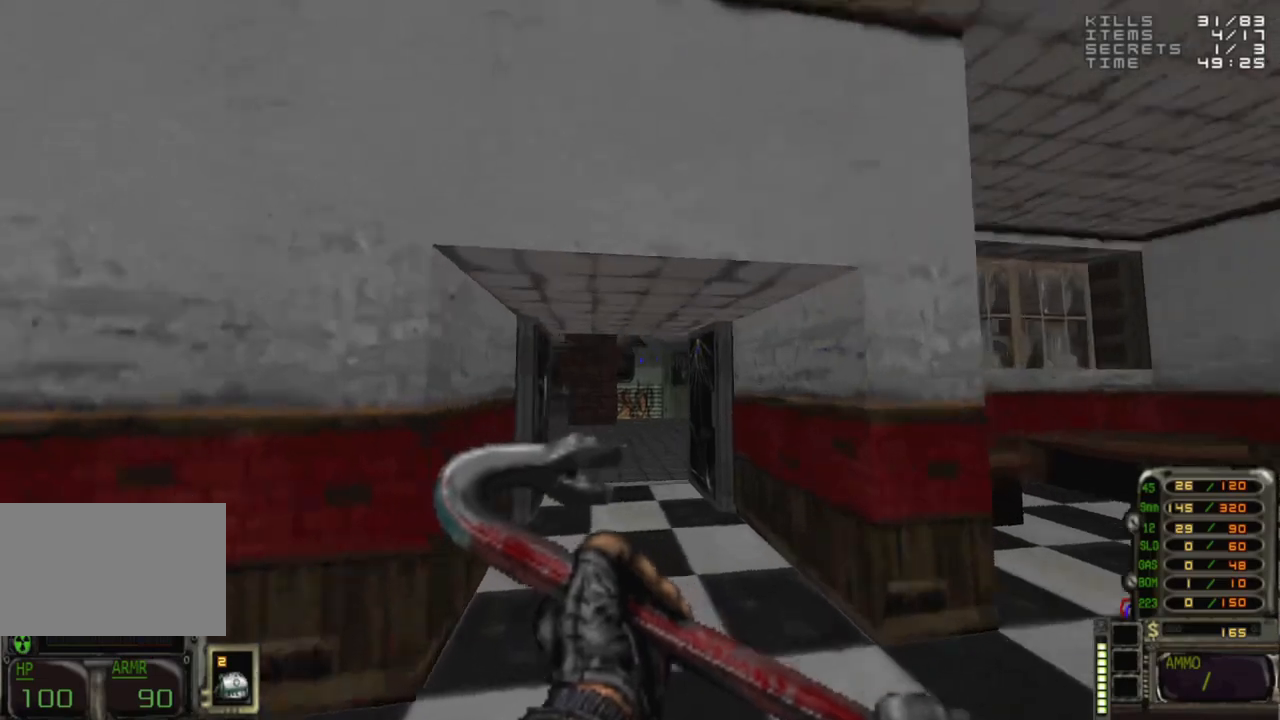
{"keys": [], "mouse": [], "events": [[67, "w", "up"], [167, "a", "down"], [250, "a", "up"]]}
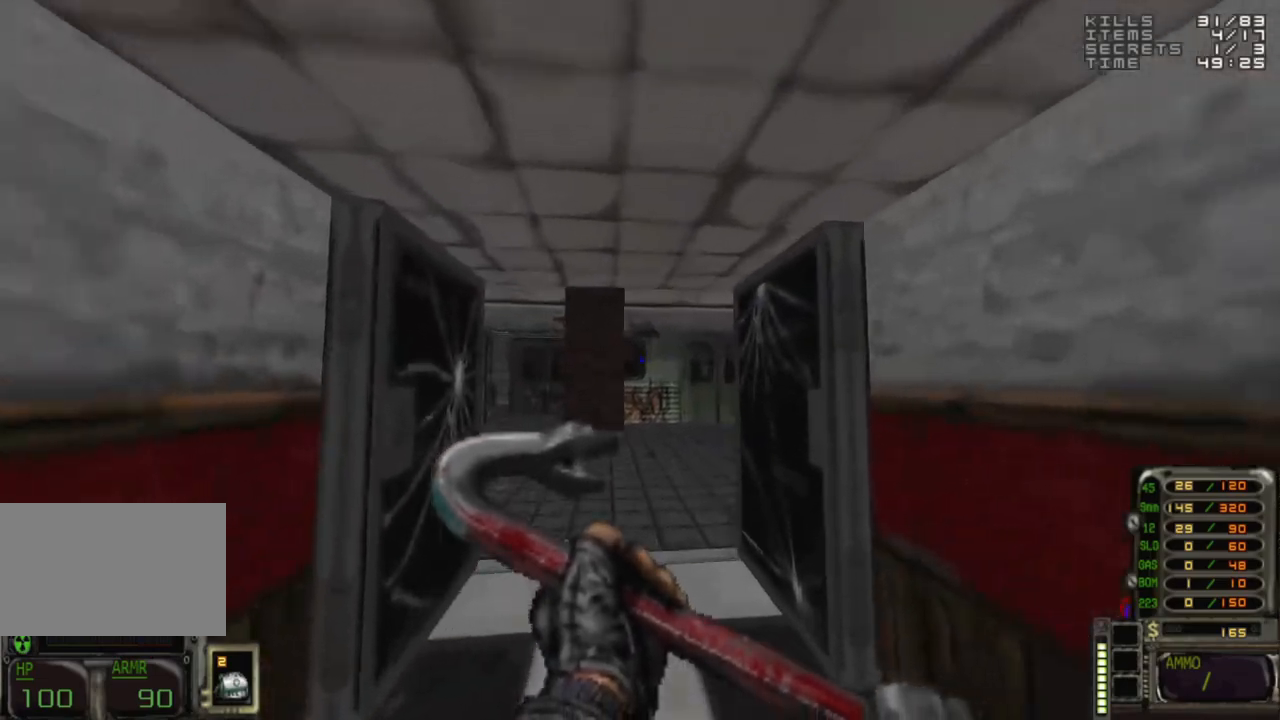
{"keys": ["w"], "mouse": [], "events": [[433, "w", "down"]]}
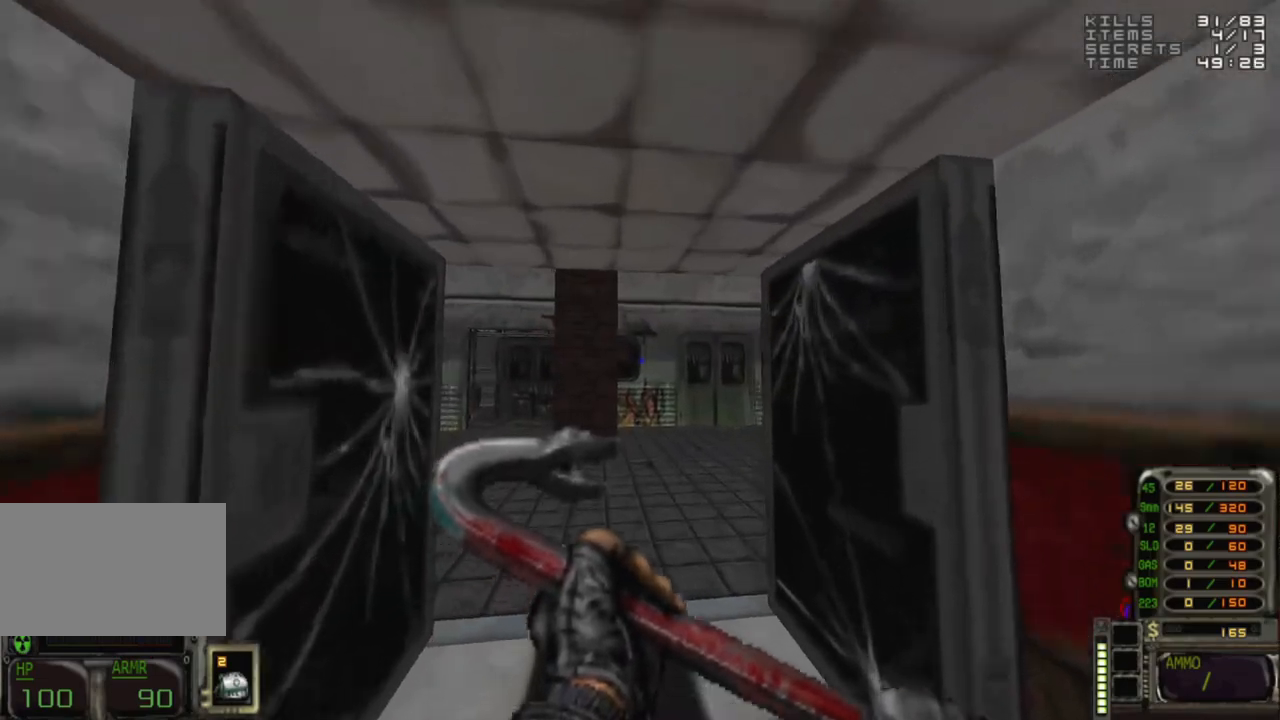
{"keys": [], "mouse": [], "events": [[17, "w", "up"]]}
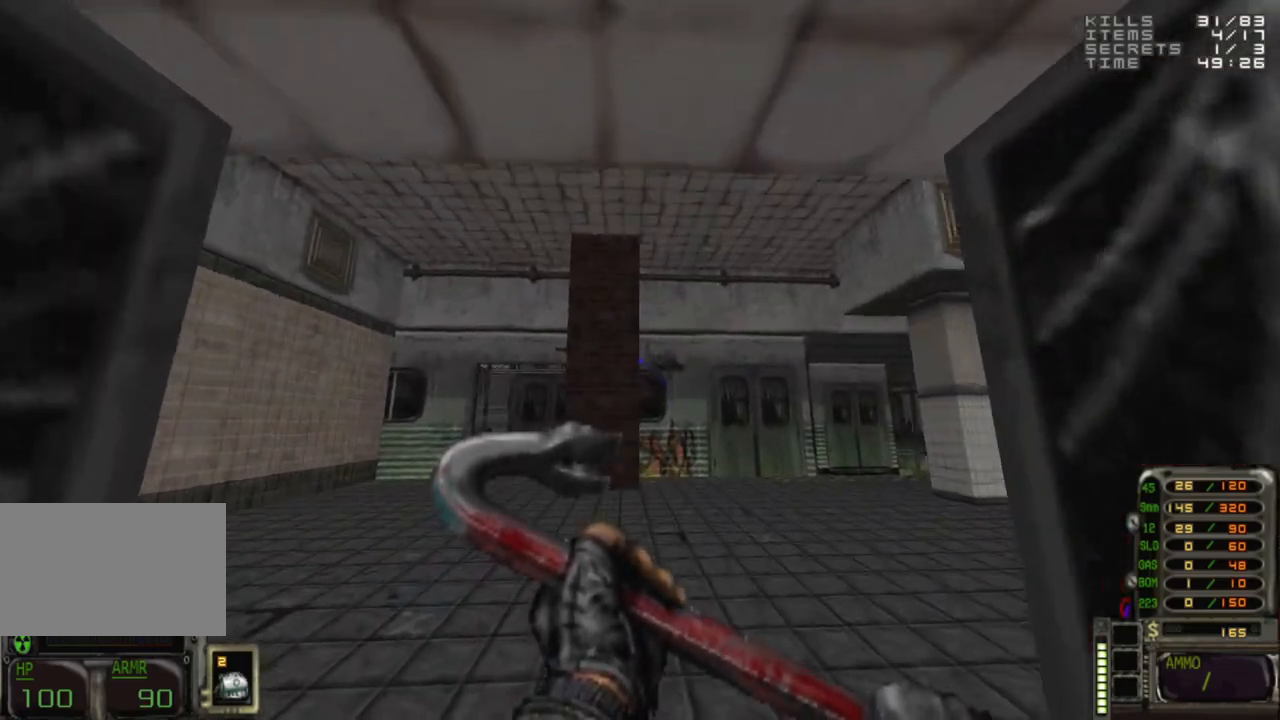
{"keys": [], "mouse": [], "events": []}
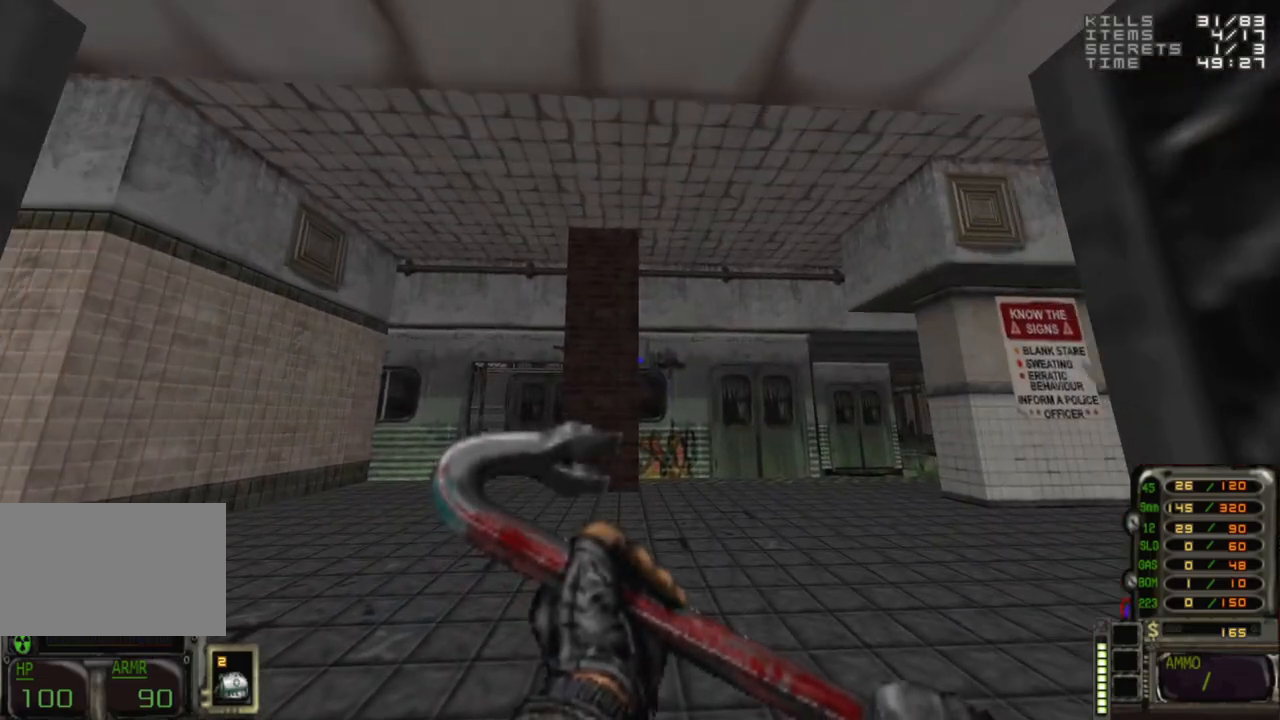
{"keys": [], "mouse": [], "events": [[283, "a", "down"], [283, "w", "down"], [383, "a", "up"], [383, "d", "down"], [417, "w", "up"], [467, "d", "up"]]}
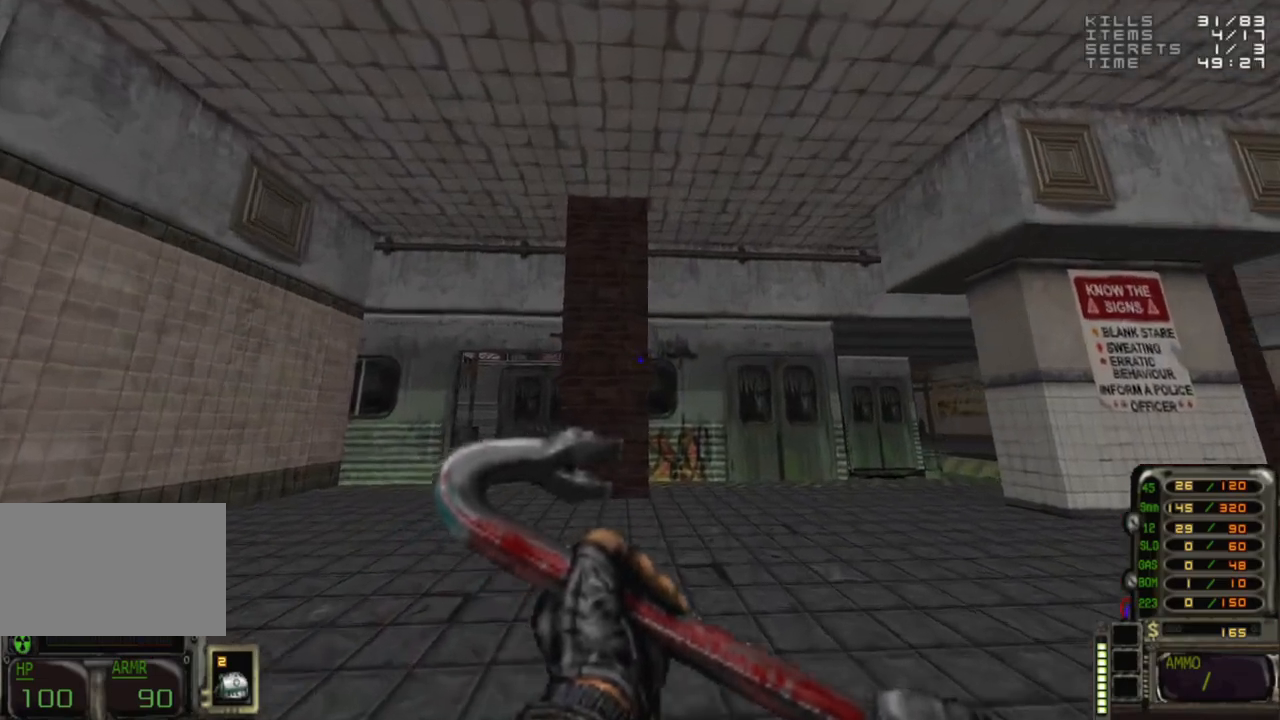
{"keys": [], "mouse": [], "events": []}
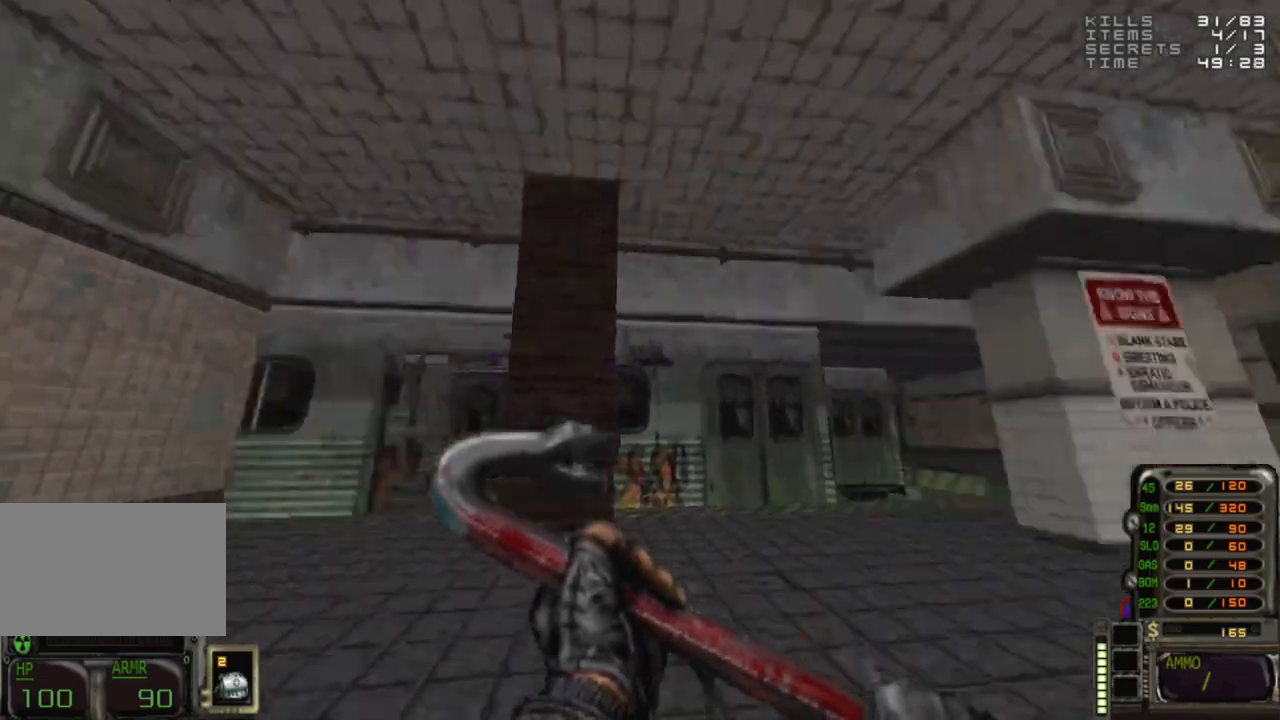
{"keys": [], "mouse": [], "events": []}
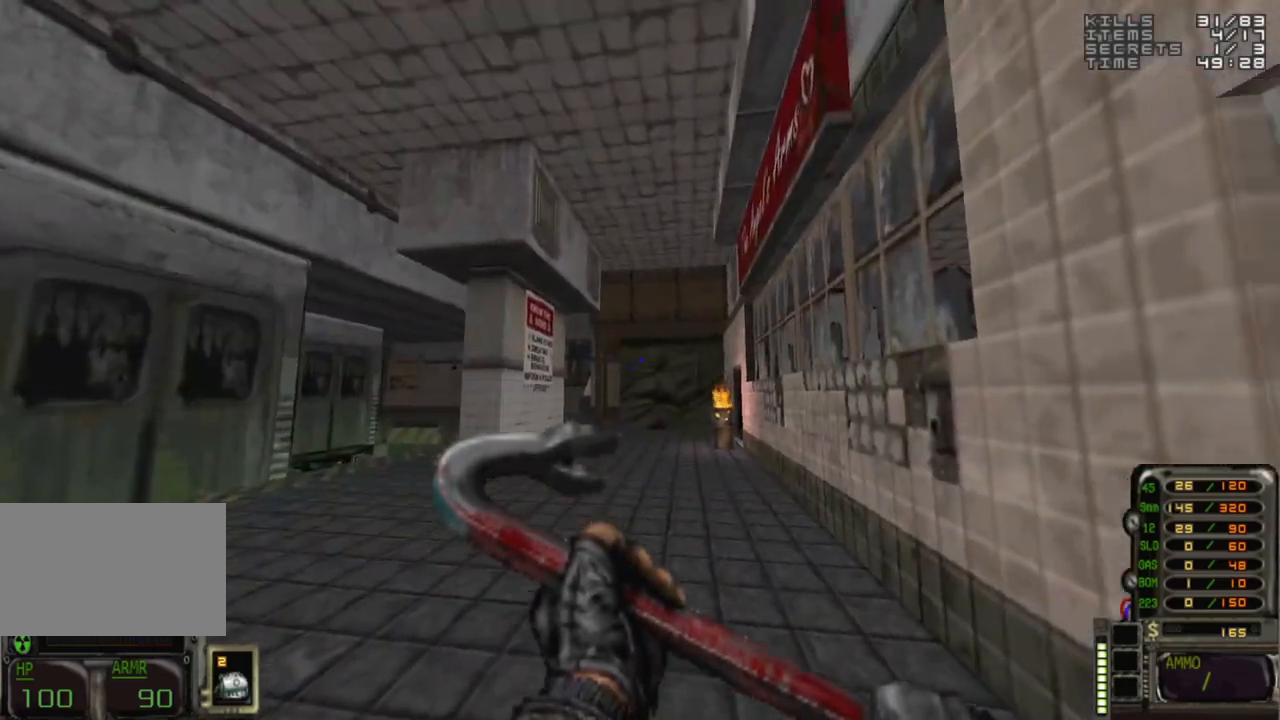
{"keys": [], "mouse": [], "events": []}
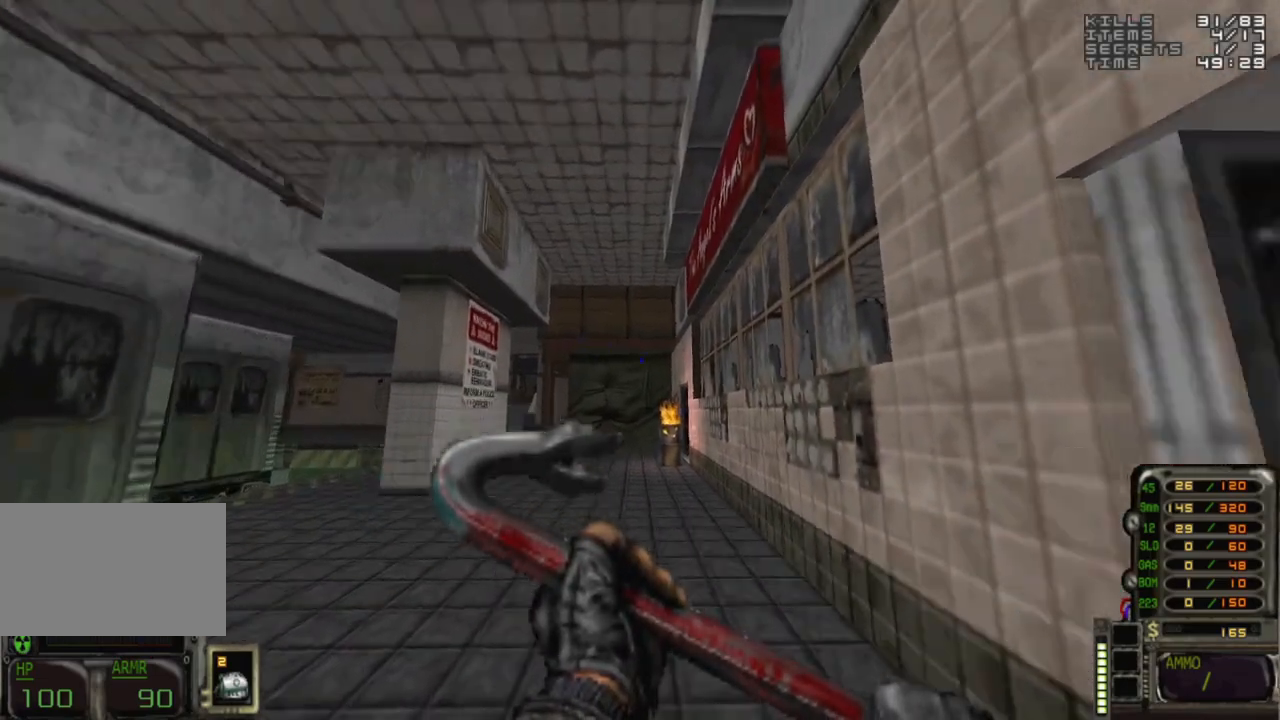
{"keys": [], "mouse": [], "events": []}
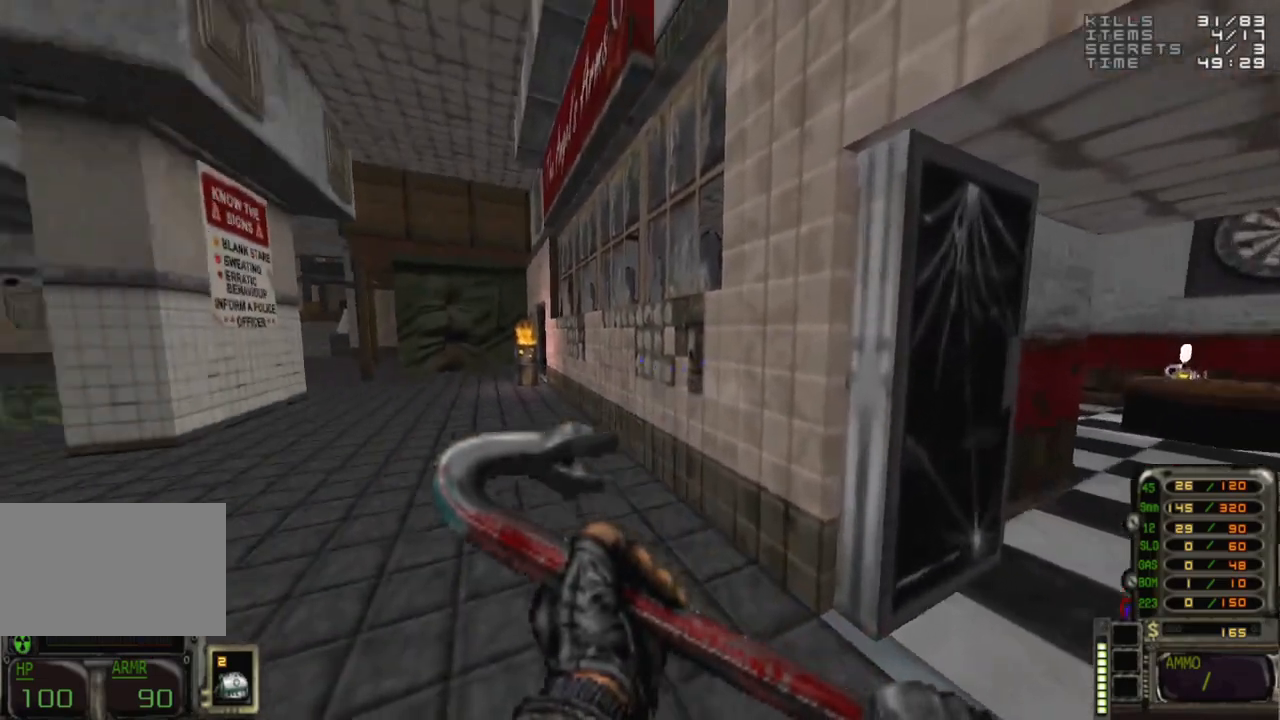
{"keys": ["a", "w"], "mouse": [], "events": [[367, "w", "down"], [417, "a", "down"]]}
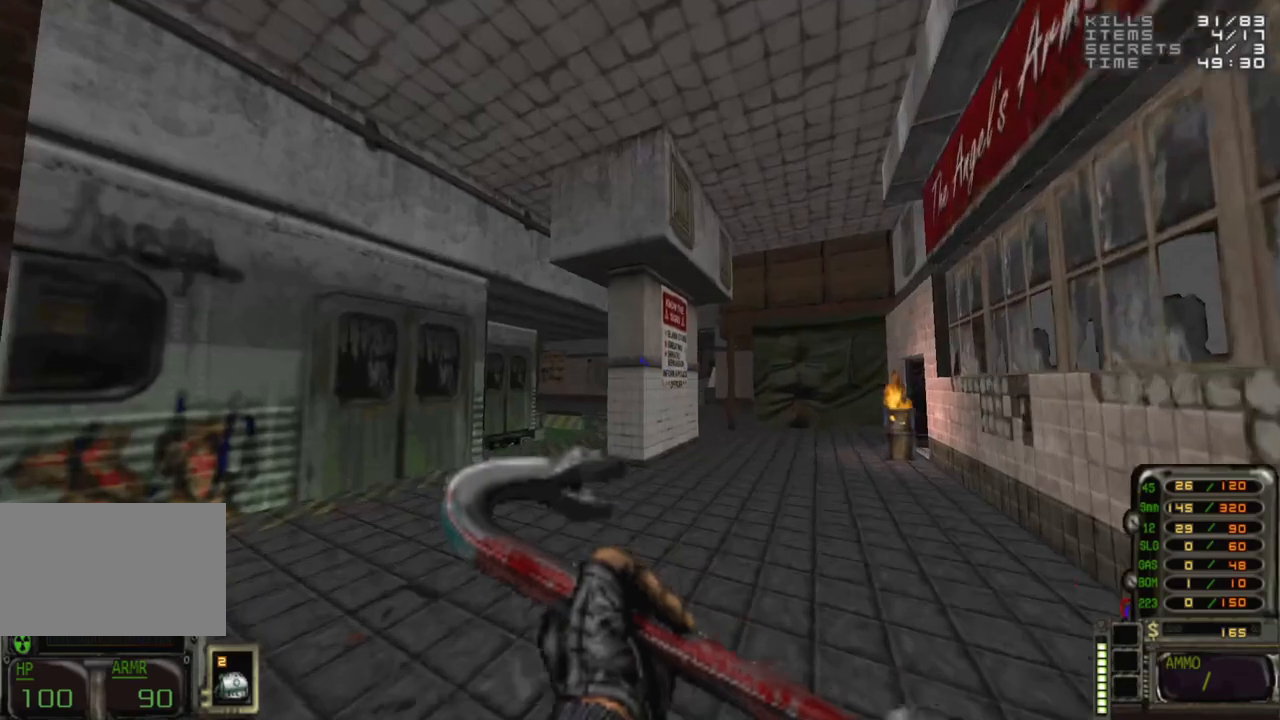
{"keys": [], "mouse": [], "events": [[83, "a", "up"], [83, "w", "up"]]}
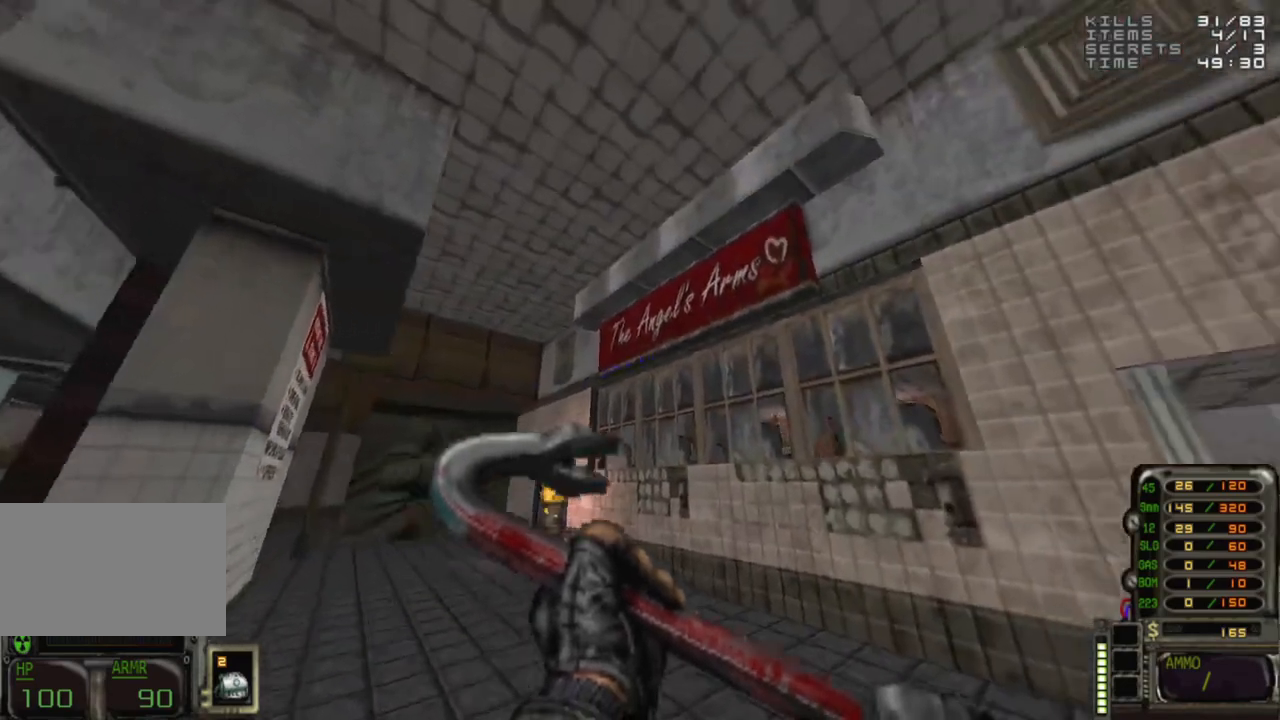
{"keys": ["d"], "mouse": [], "events": [[383, "w", "down"], [483, "d", "down"], [483, "w", "up"]]}
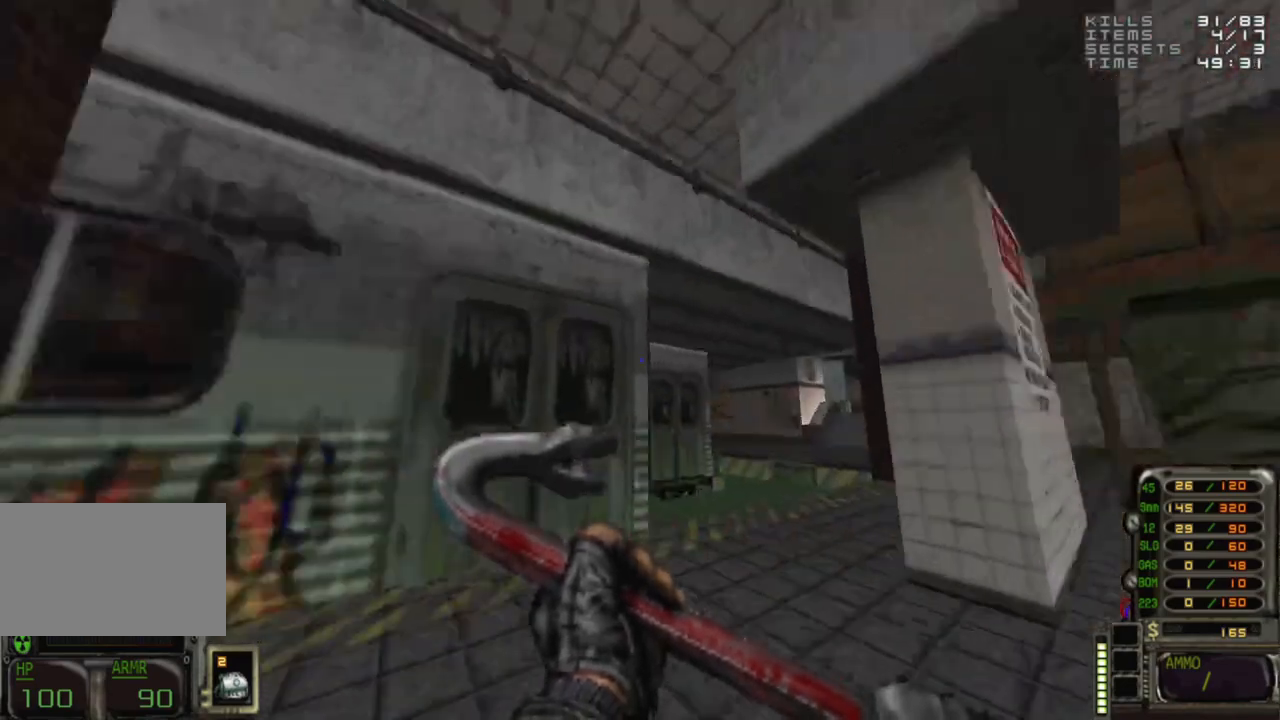
{"keys": [], "mouse": [], "events": [[83, "d", "up"]]}